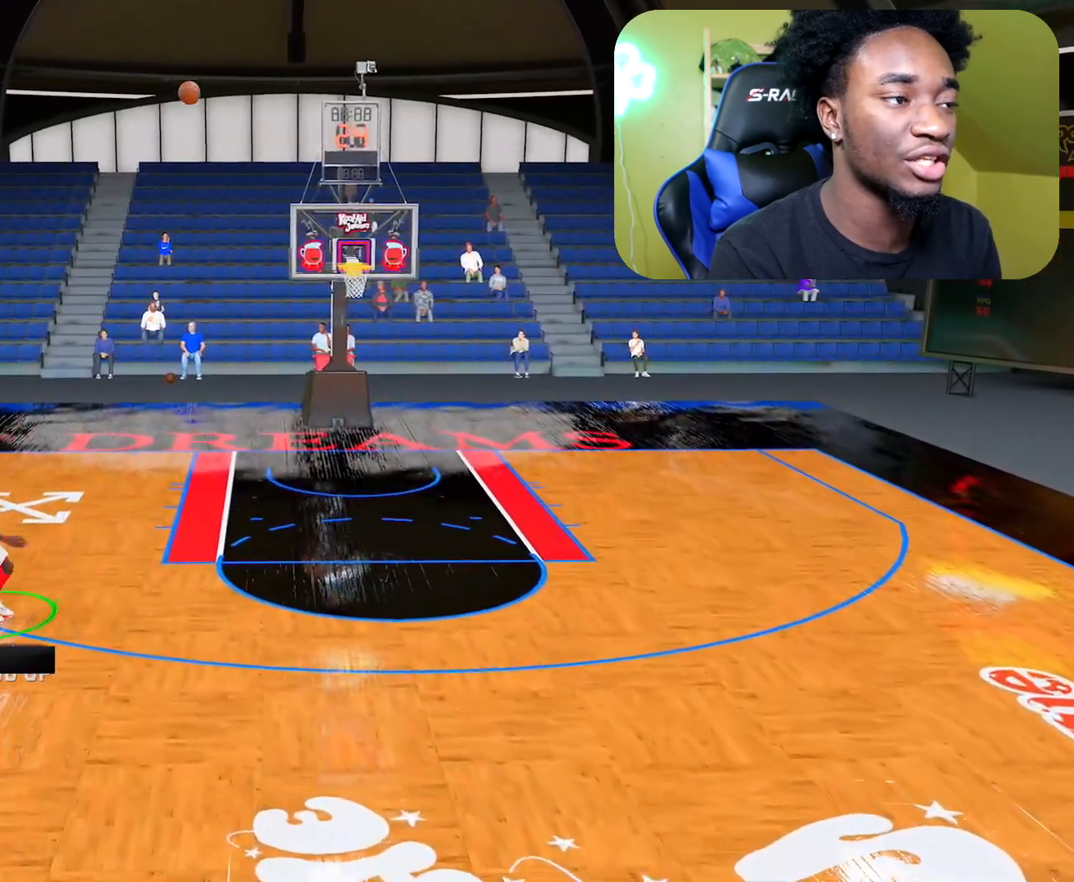
Gameplay with a controller (Xbox layout); each line is a JSON object with the inputs held at the frame after it. "events" lists button and stick changes between this image and that frame as [ms after this image, input, new state], when the widget could be followed in between.
{"buttons": ["R2"], "left_stick": "up-right", "right_stick": "center", "events": [[117, "left_stick", "center"], [251, "left_stick", "up-right"], [301, "R2", "down"]]}
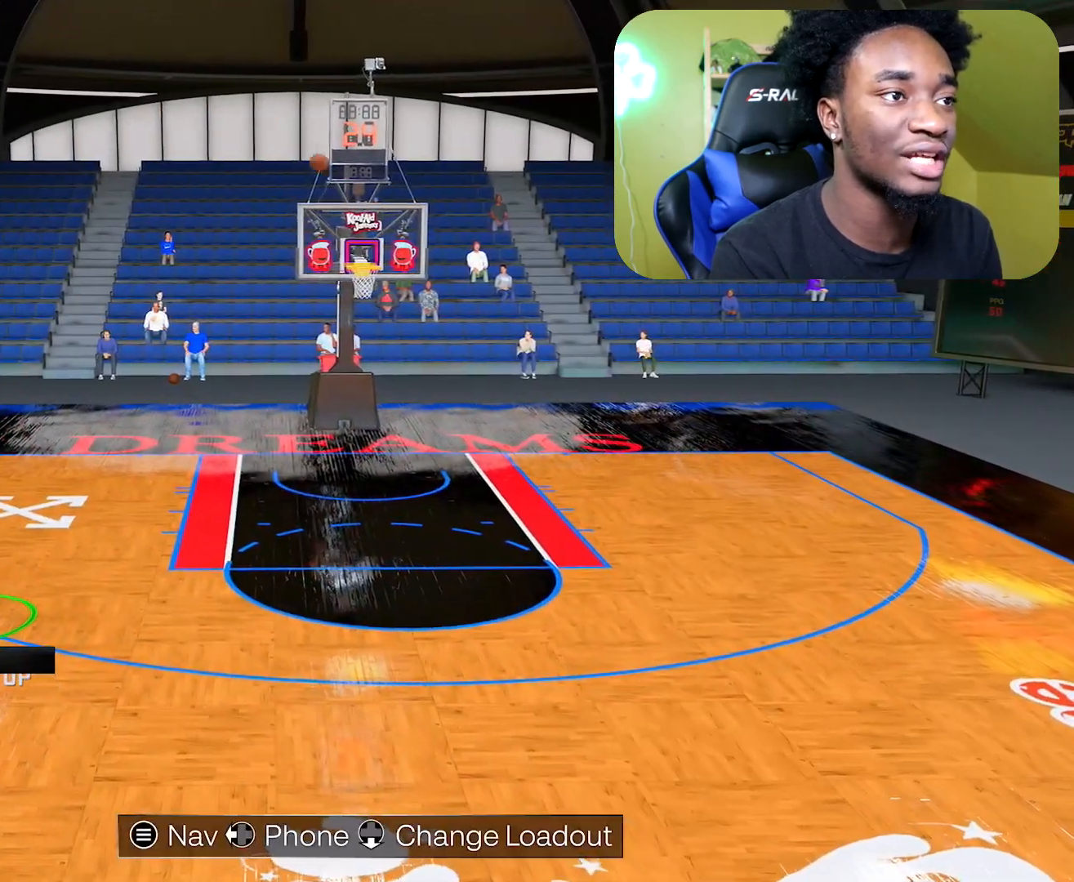
{"buttons": ["R2"], "left_stick": "up-right", "right_stick": "center", "events": []}
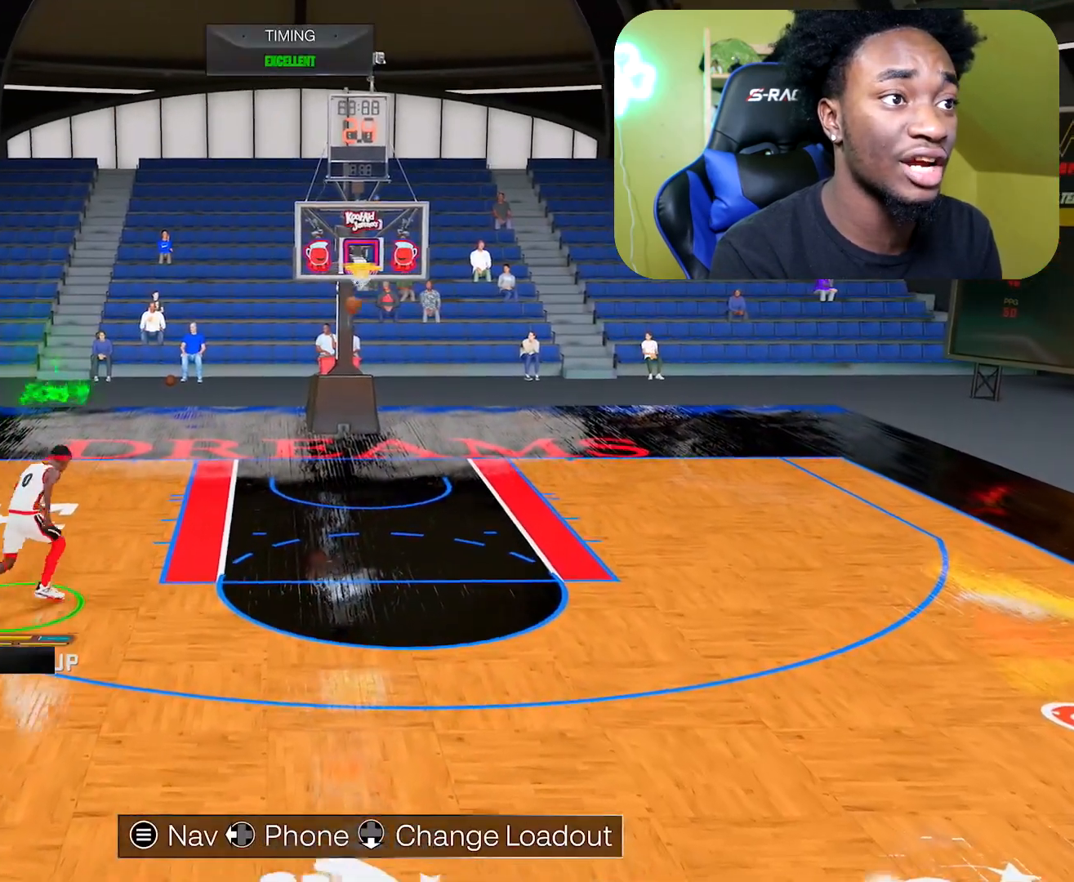
{"buttons": [], "left_stick": "center", "right_stick": "center", "events": [[201, "R2", "up"], [201, "left_stick", "center"]]}
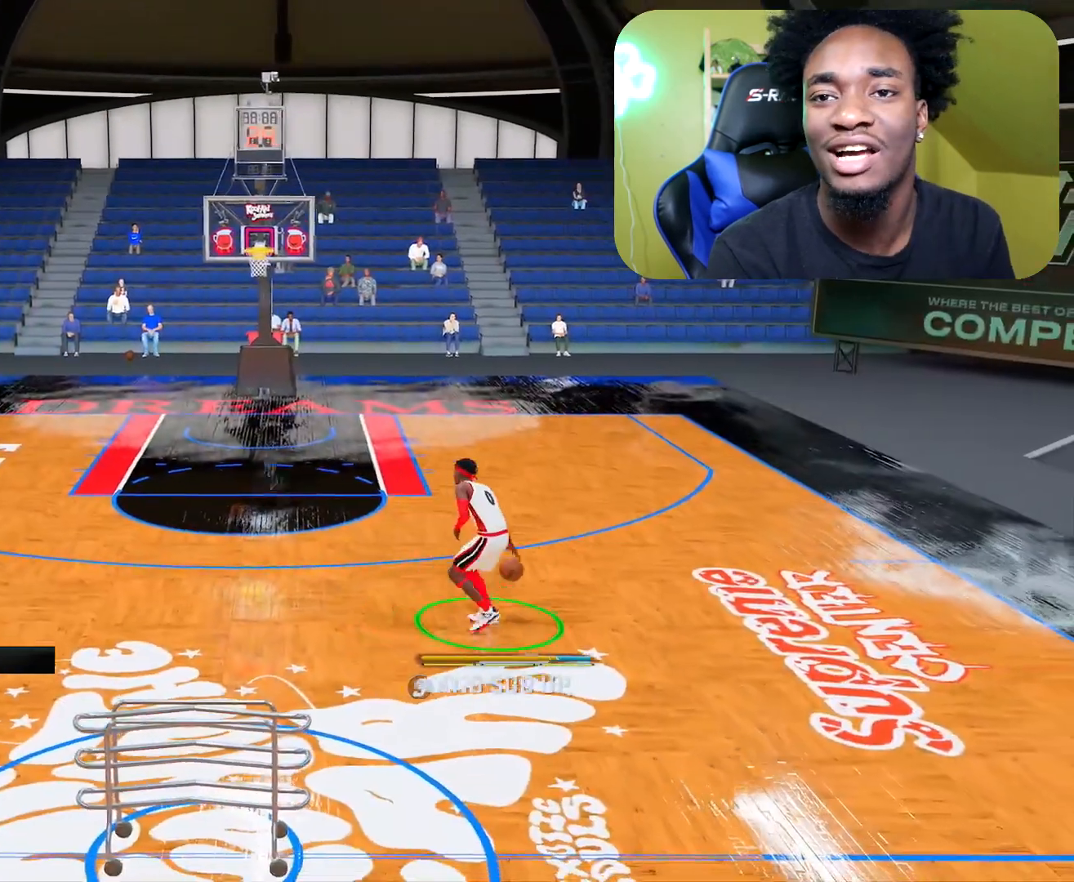
{"buttons": [], "left_stick": "center", "right_stick": "center", "events": []}
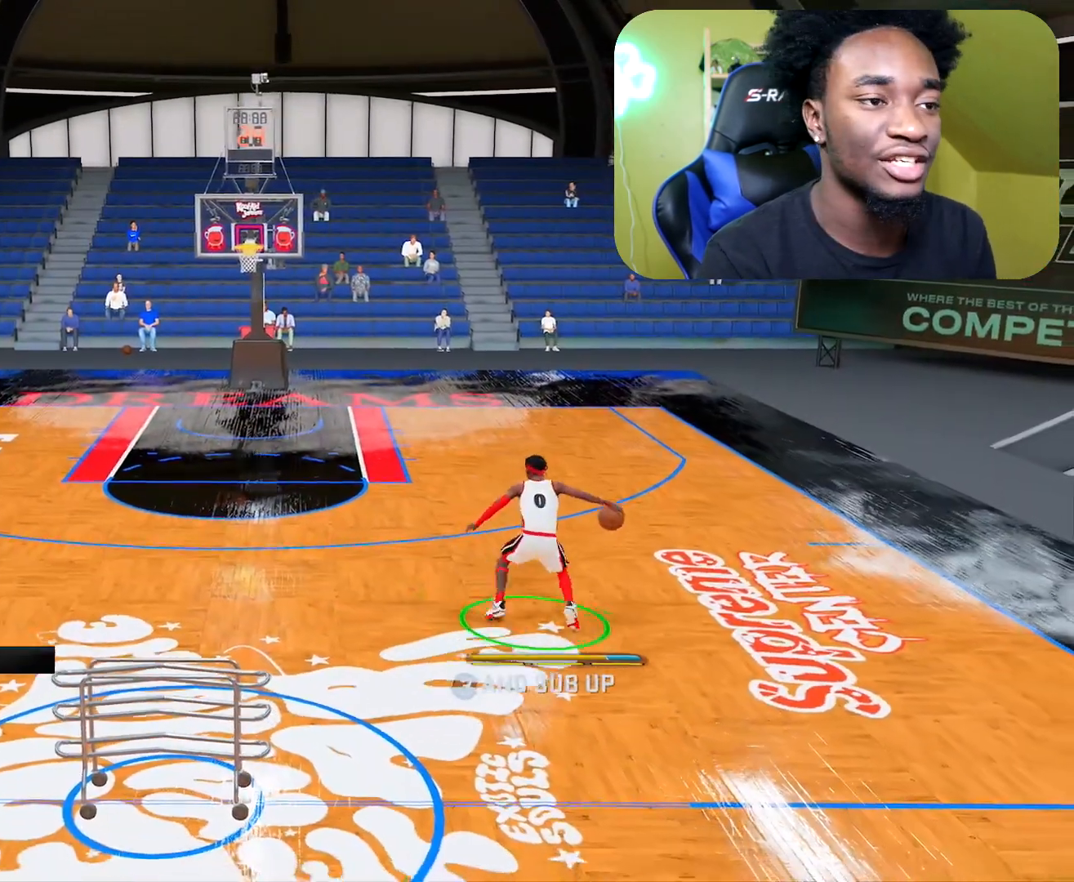
{"buttons": [], "left_stick": "center", "right_stick": "center", "events": [[167, "right_stick", "up-right"], [234, "left_stick", "down-left"], [234, "right_stick", "center"], [451, "left_stick", "center"]]}
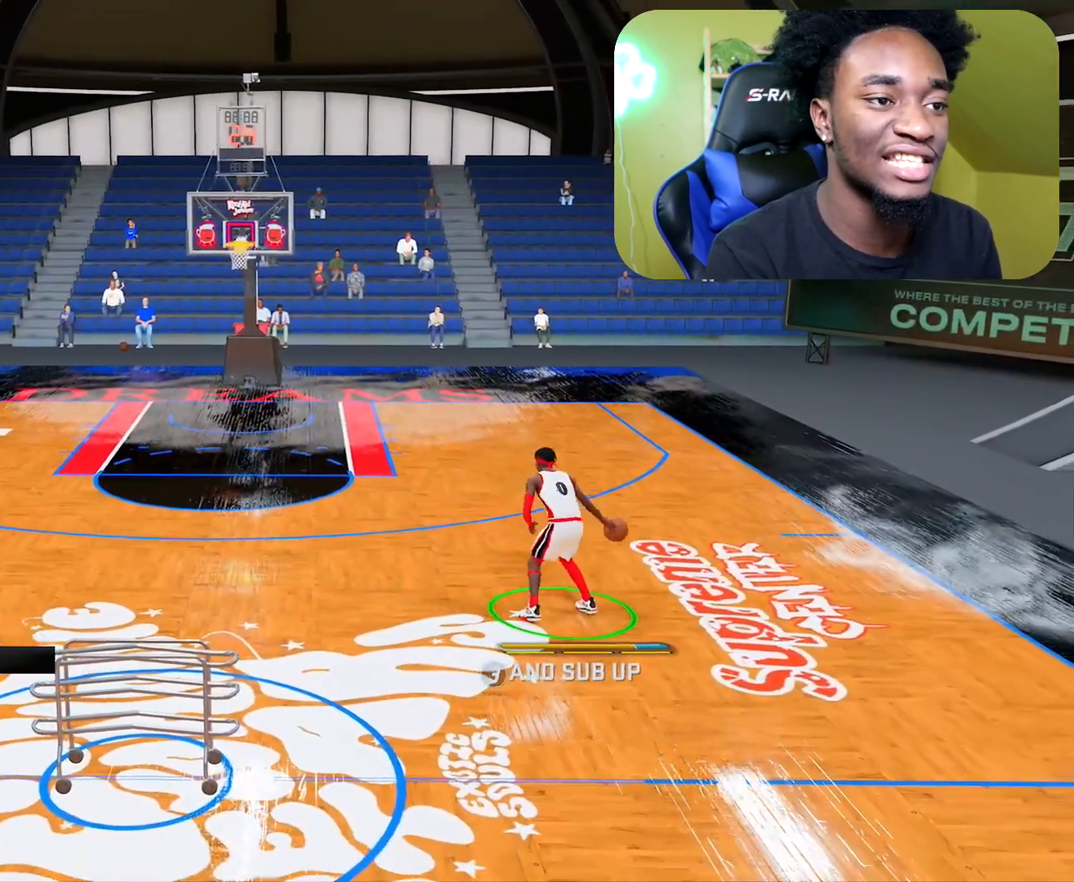
{"buttons": [], "left_stick": "center", "right_stick": "center", "events": []}
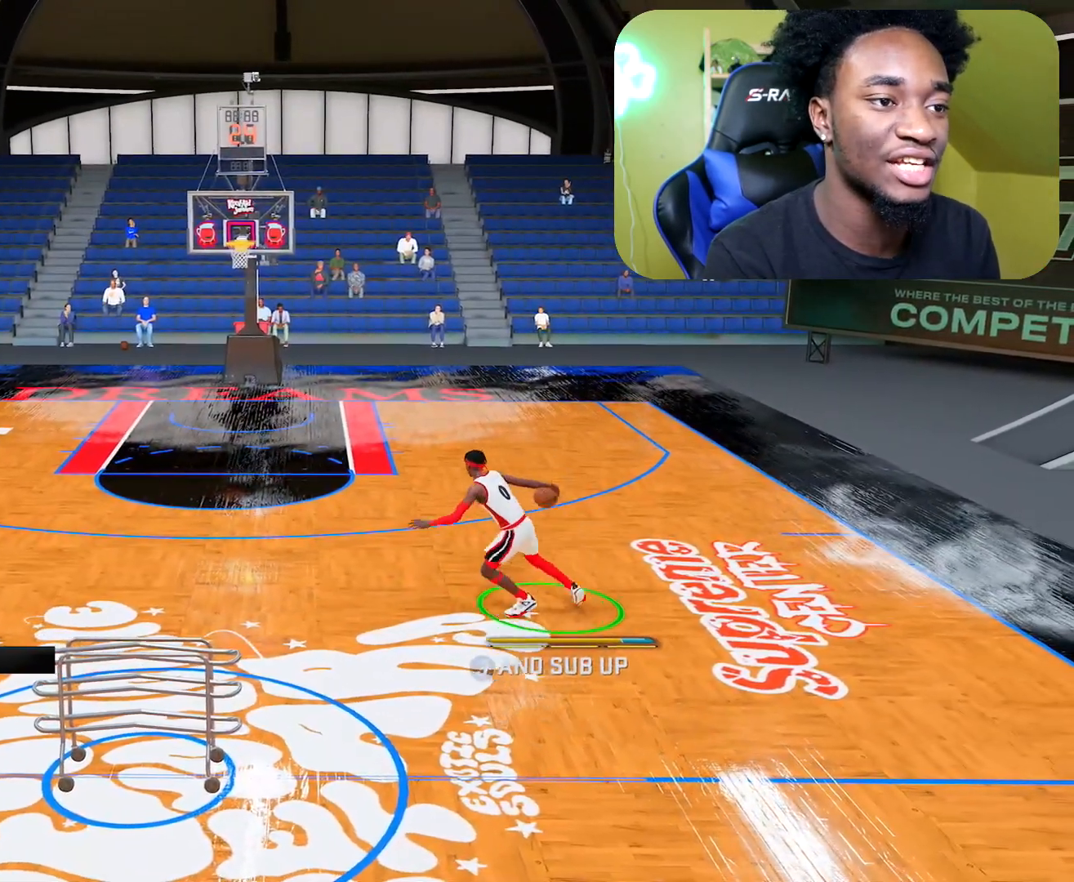
{"buttons": [], "left_stick": "center", "right_stick": "center", "events": []}
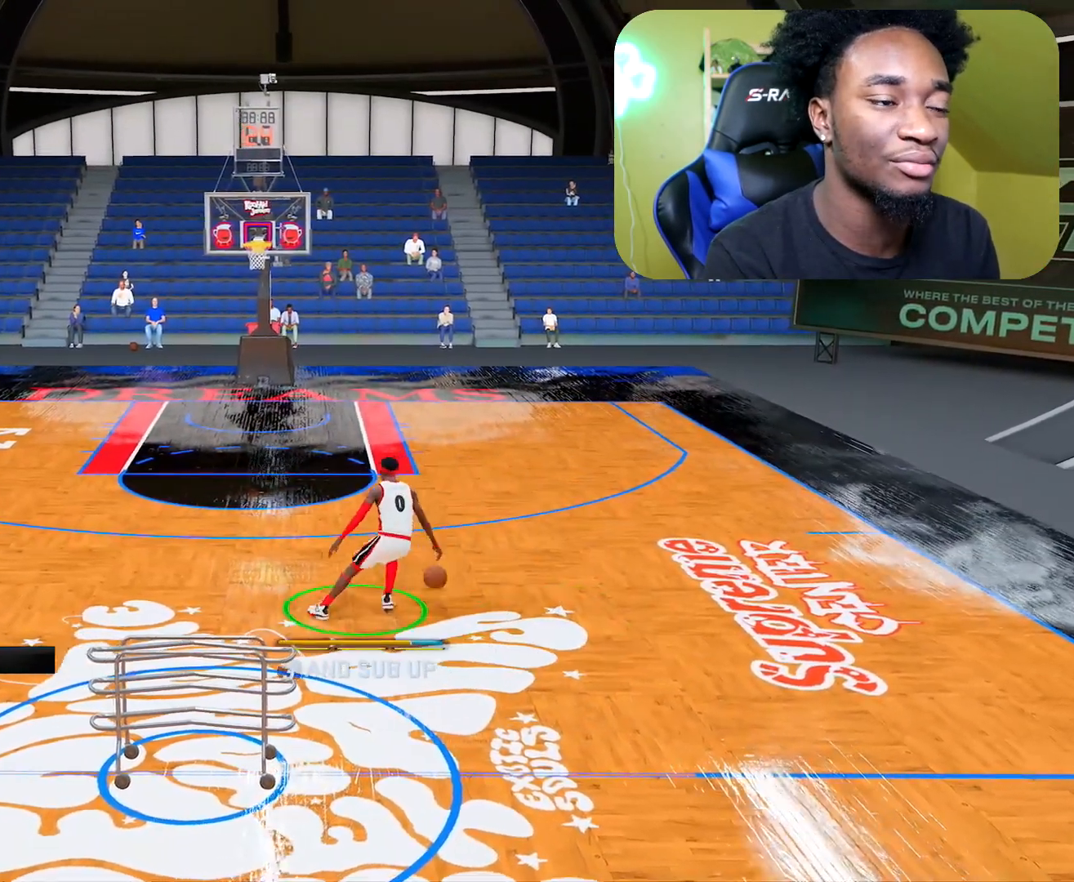
{"buttons": [], "left_stick": "center", "right_stick": "center", "events": []}
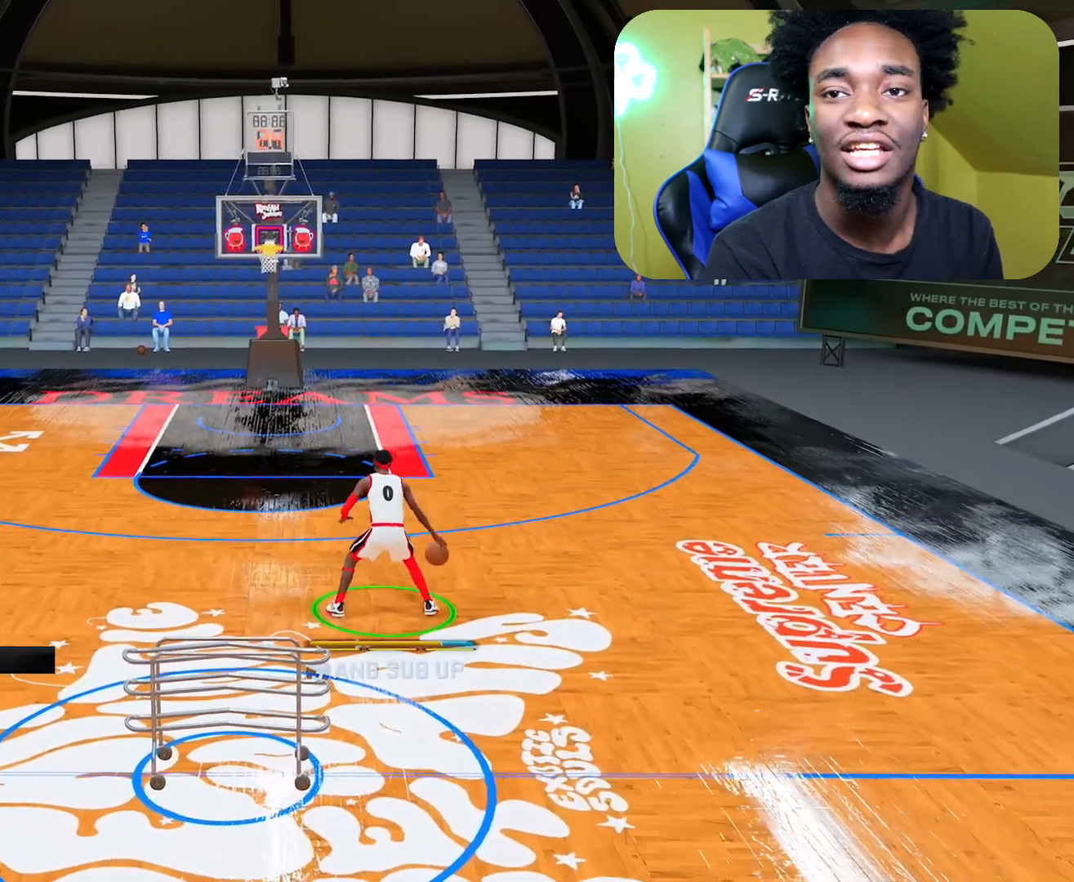
{"buttons": [], "left_stick": "center", "right_stick": "center", "events": [[67, "right_stick", "right"], [167, "right_stick", "center"], [201, "left_stick", "down-left"], [501, "left_stick", "center"]]}
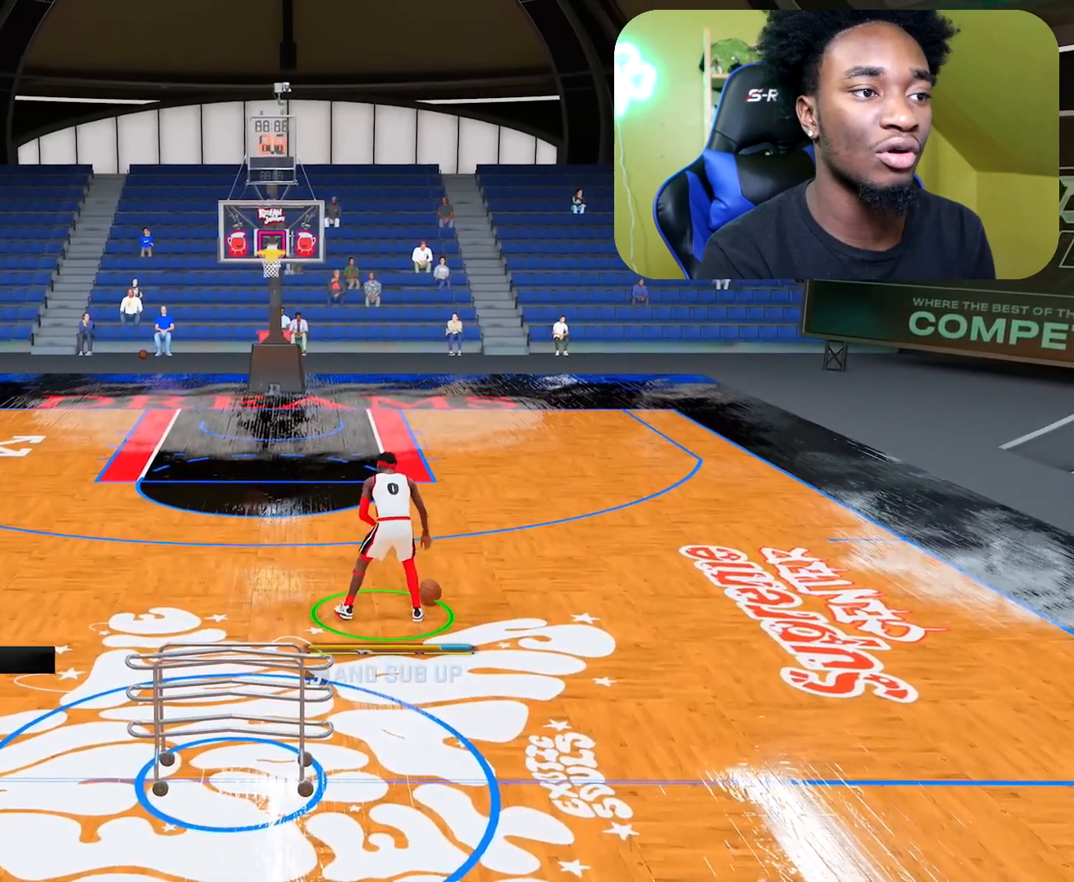
{"buttons": [], "left_stick": "center", "right_stick": "center", "events": []}
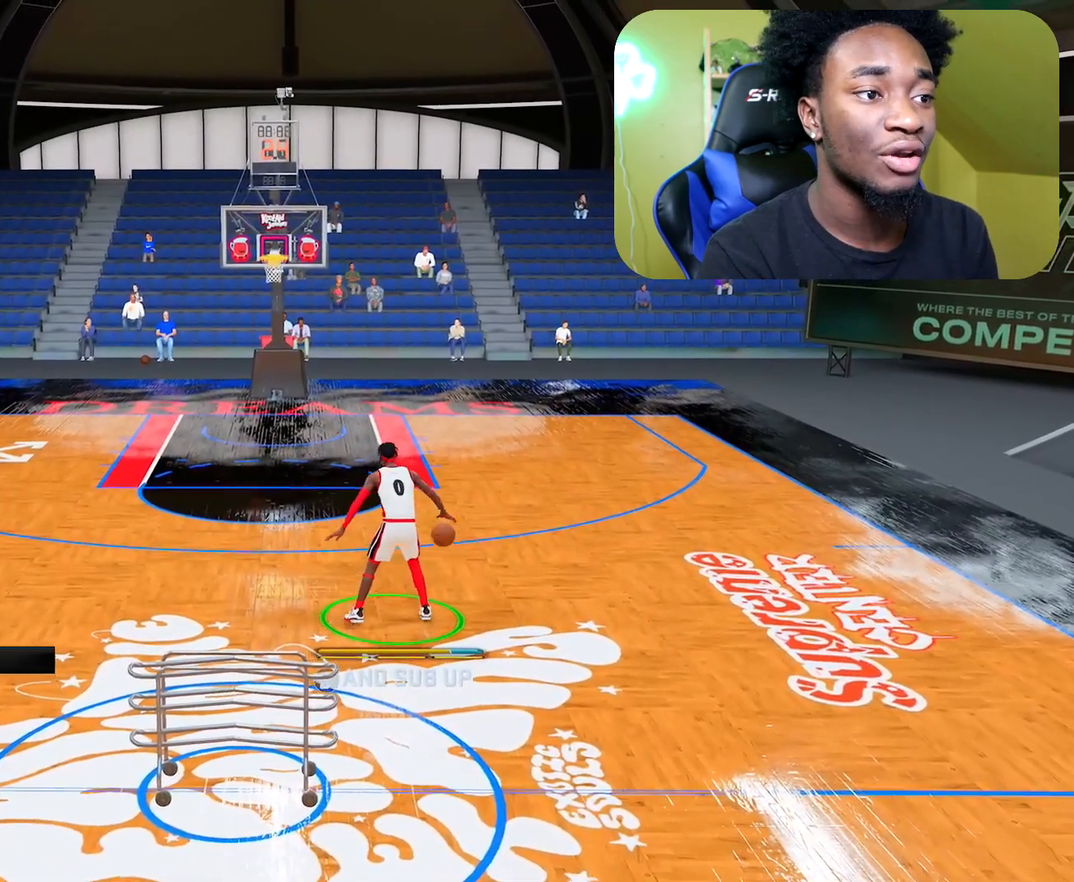
{"buttons": [], "left_stick": "left", "right_stick": "center", "events": [[468, "left_stick", "left"]]}
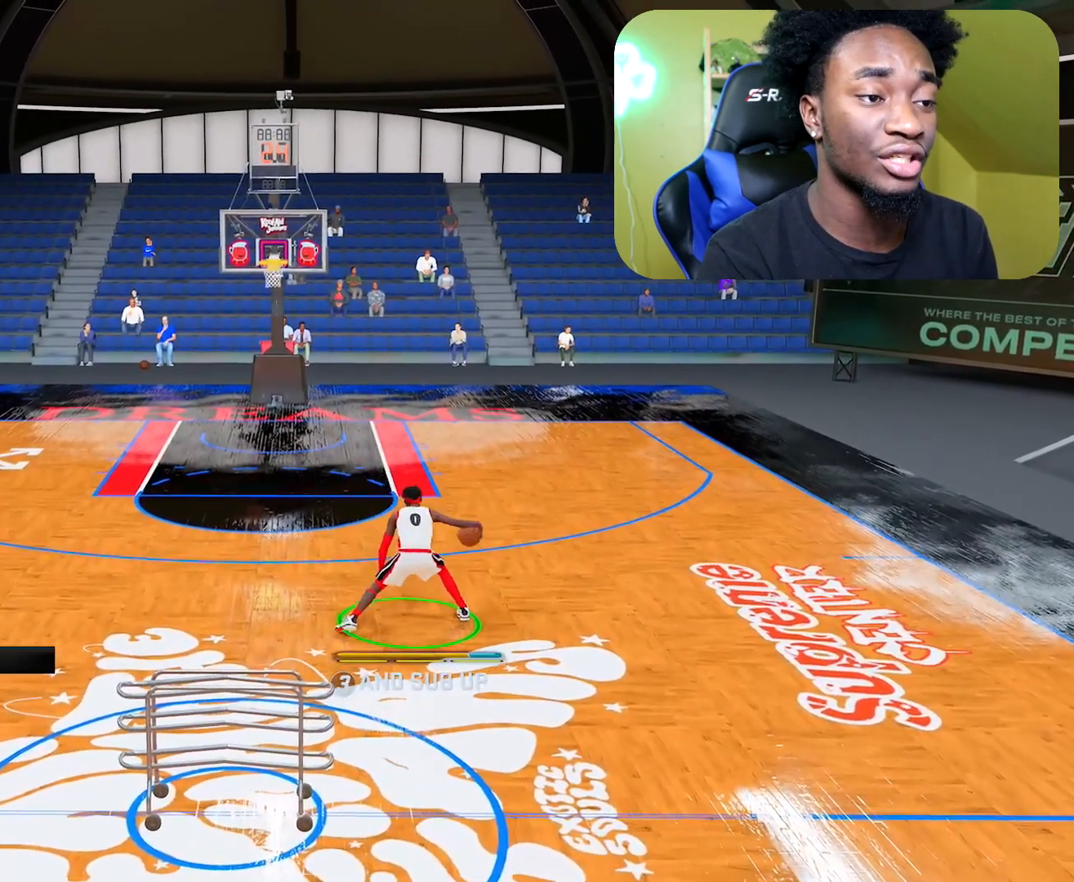
{"buttons": [], "left_stick": "down-left", "right_stick": "center", "events": [[233, "left_stick", "down-left"]]}
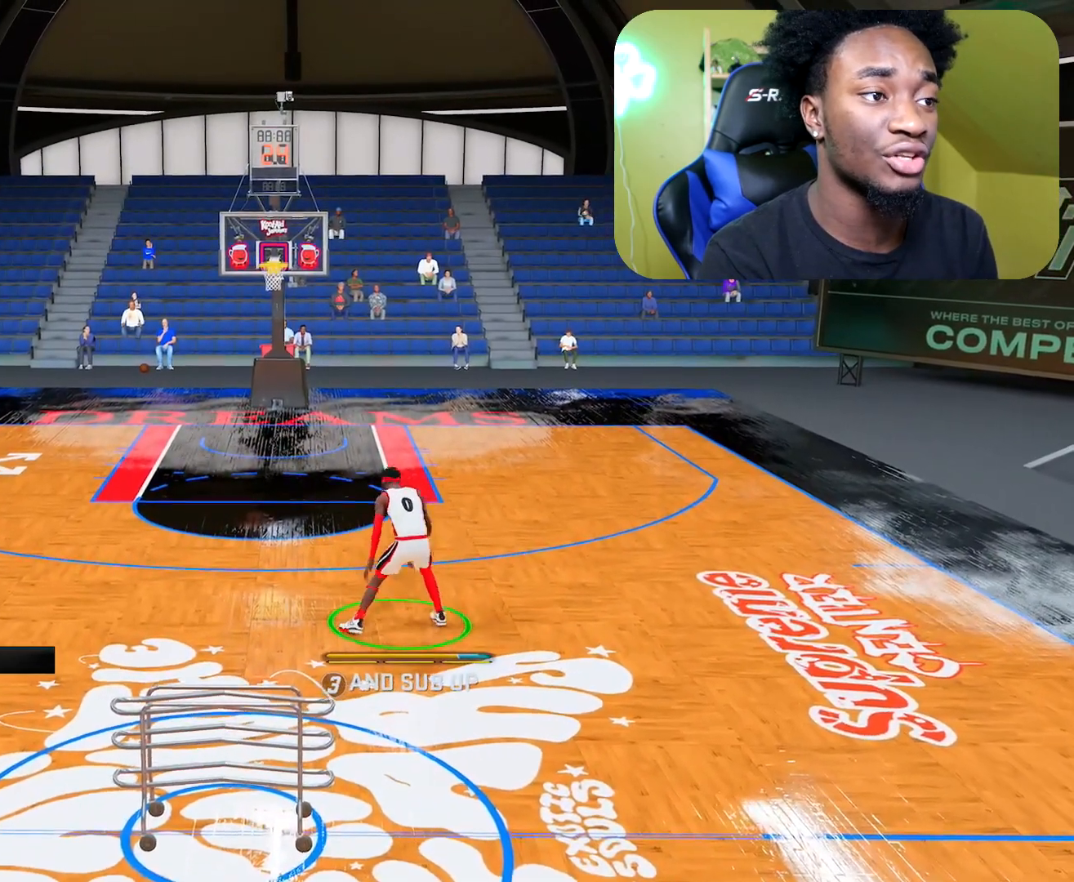
{"buttons": [], "left_stick": "up-right", "right_stick": "center", "events": [[301, "left_stick", "right"], [351, "left_stick", "up-right"]]}